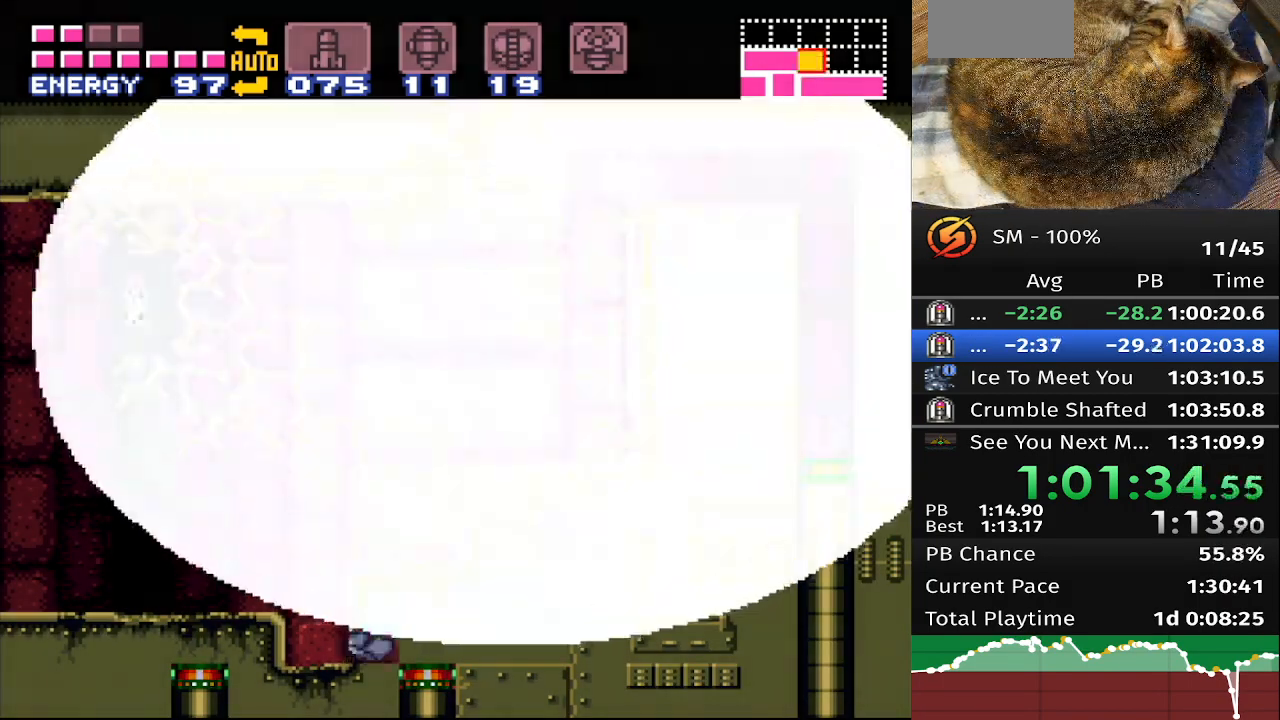
Gameplay with a controller (Nintendo layout); each line is a JSON object with the inputs held at the frame after it. "events" lists button and stick changes between this image and that frame as [ms after this image, input, new state], when the widget could be followed in between. Not read: L3 R3.
{"buttons": ["DPAD_RIGHT"], "events": [[150, "A", "up"]]}
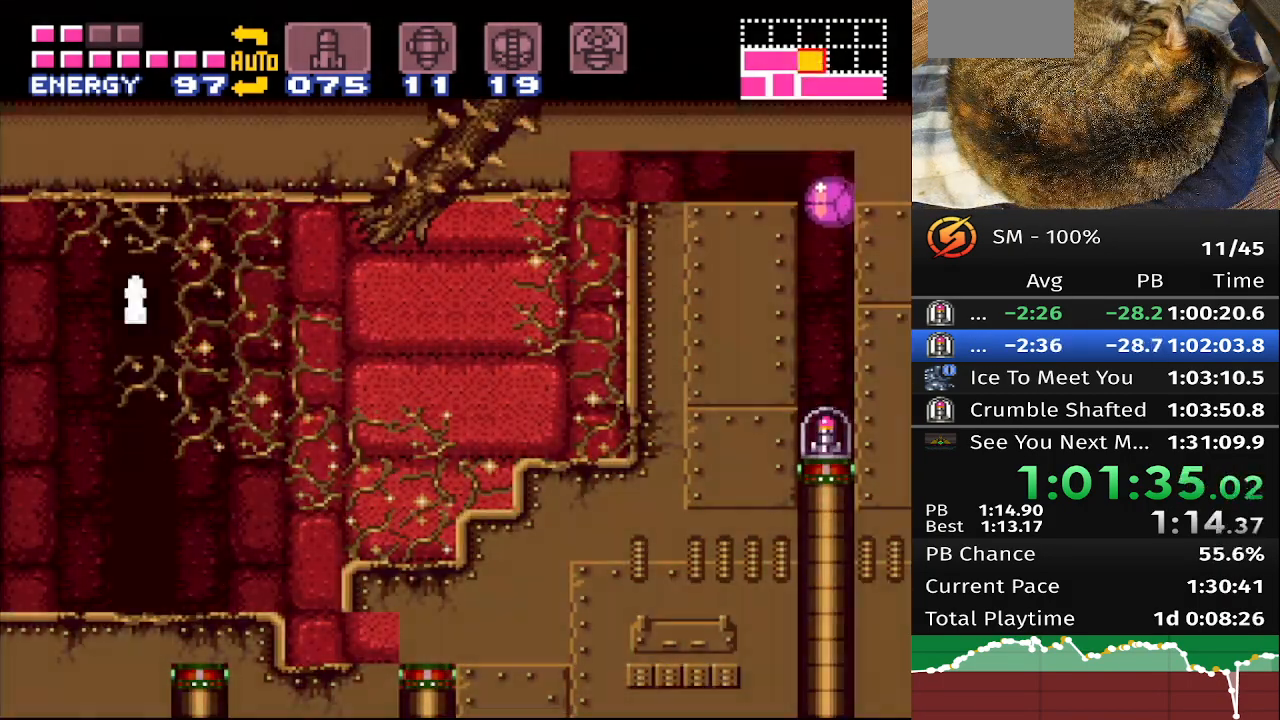
{"buttons": ["B"], "events": [[33, "DPAD_RIGHT", "up"], [83, "DPAD_LEFT", "down"], [100, "B", "down"], [217, "DPAD_LEFT", "up"]]}
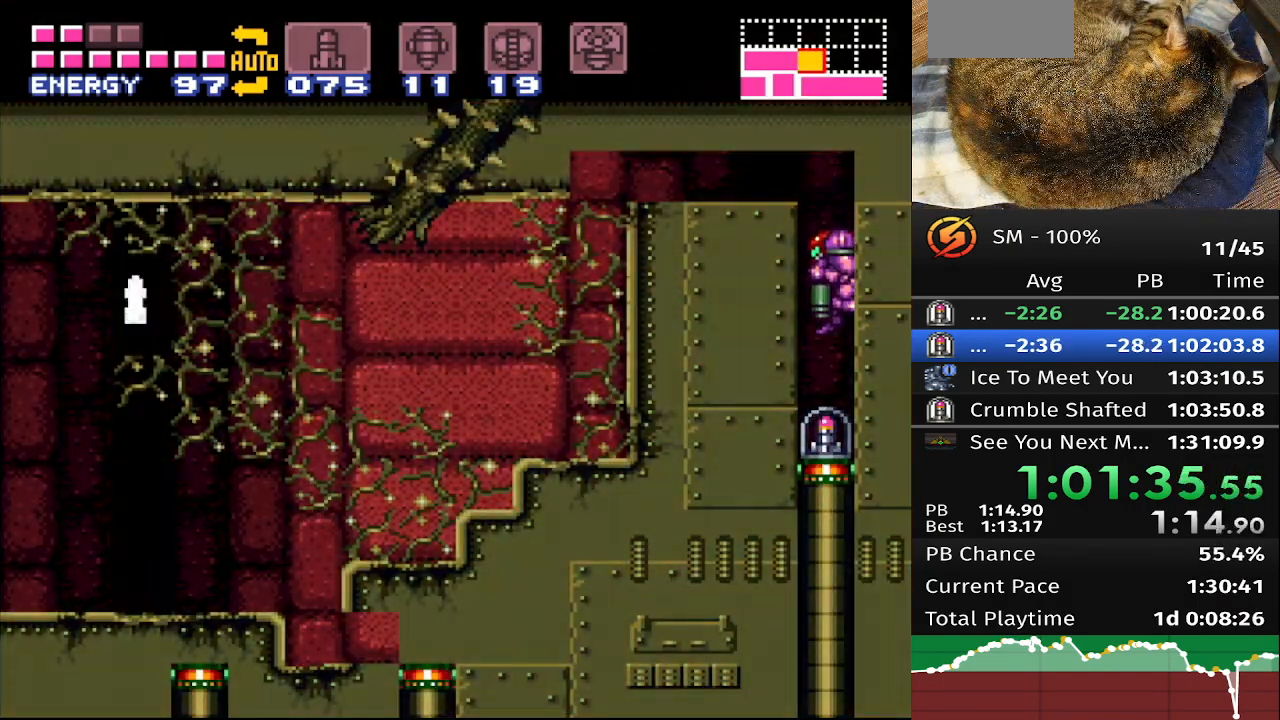
{"buttons": [], "events": [[433, "B", "up"]]}
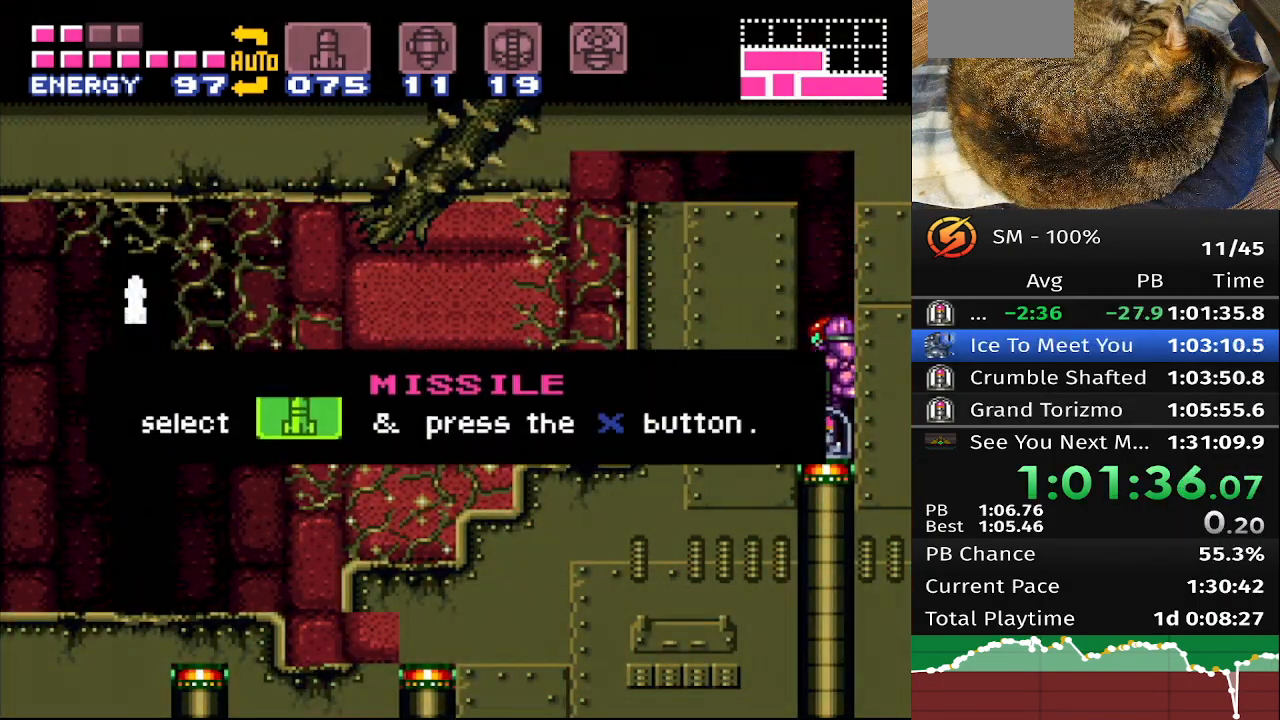
{"buttons": [], "events": []}
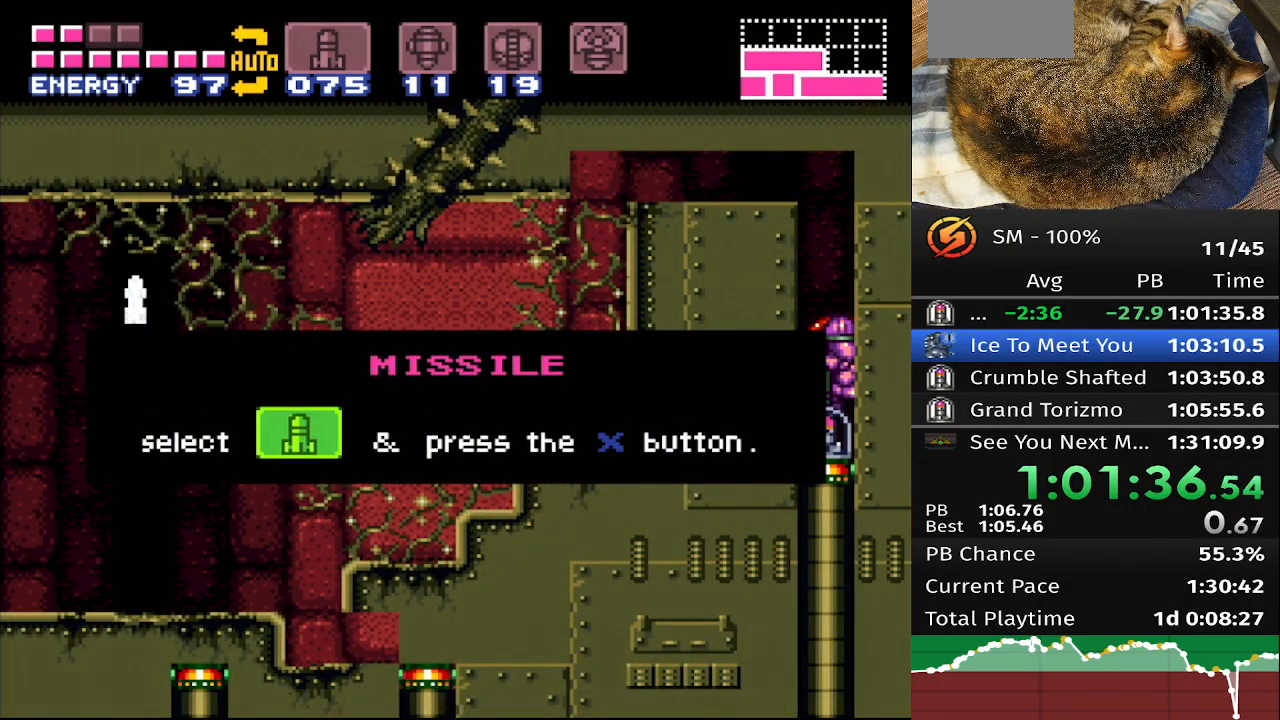
{"buttons": [], "events": []}
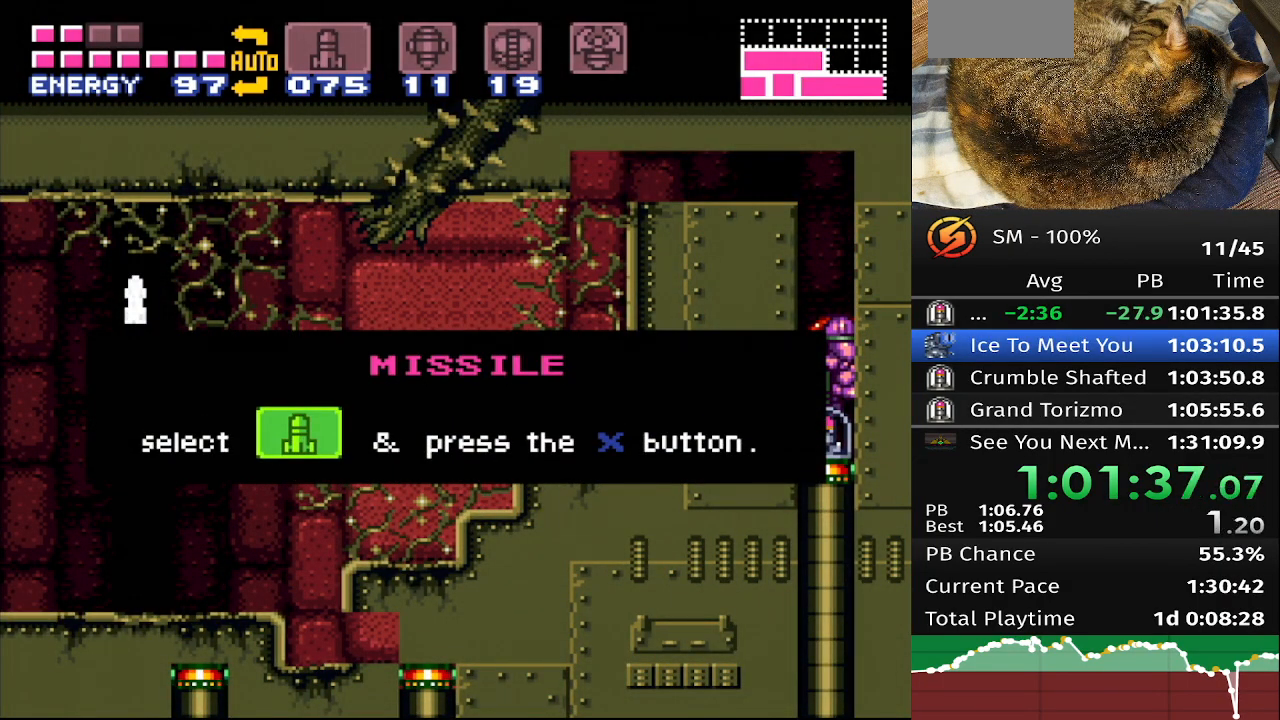
{"buttons": [], "events": []}
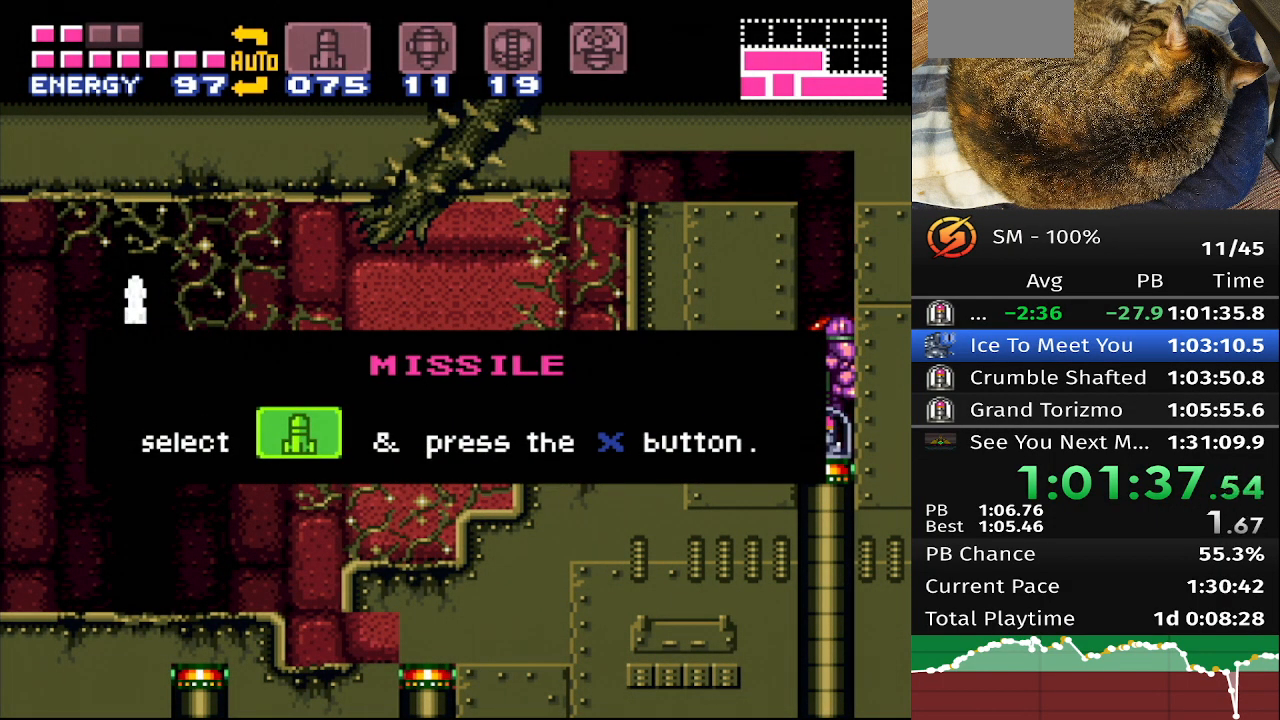
{"buttons": [], "events": []}
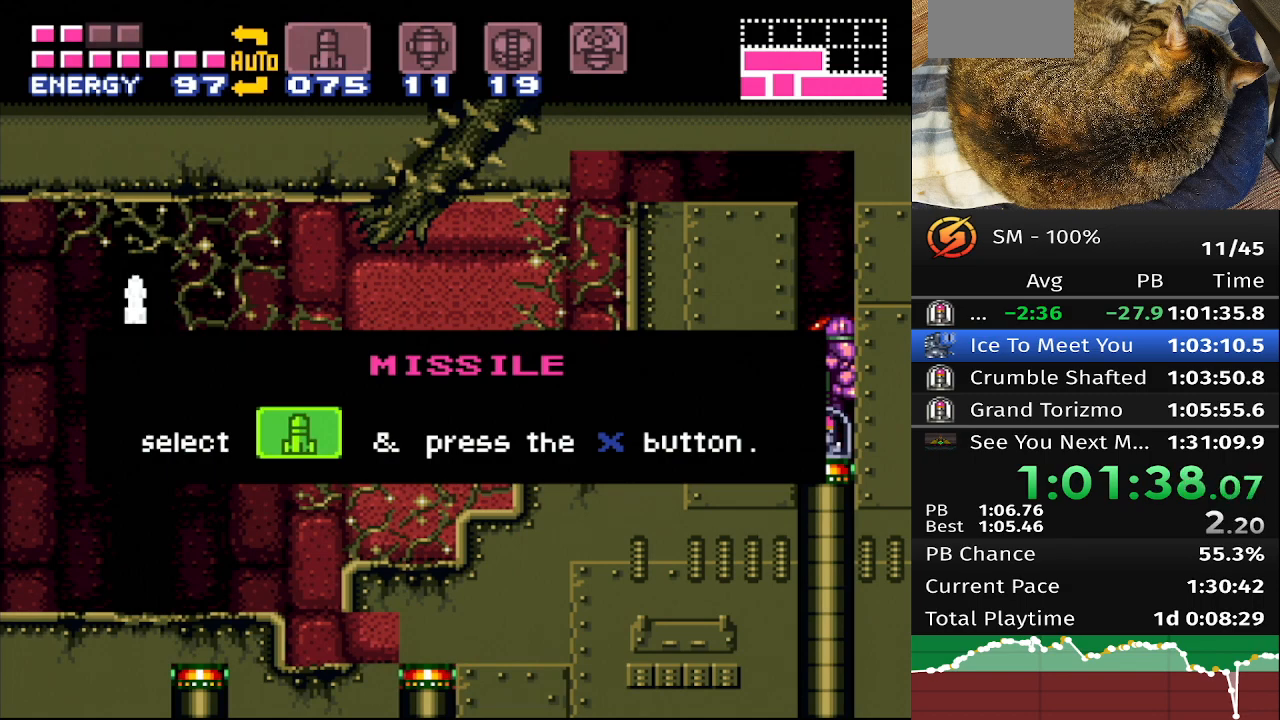
{"buttons": [], "events": []}
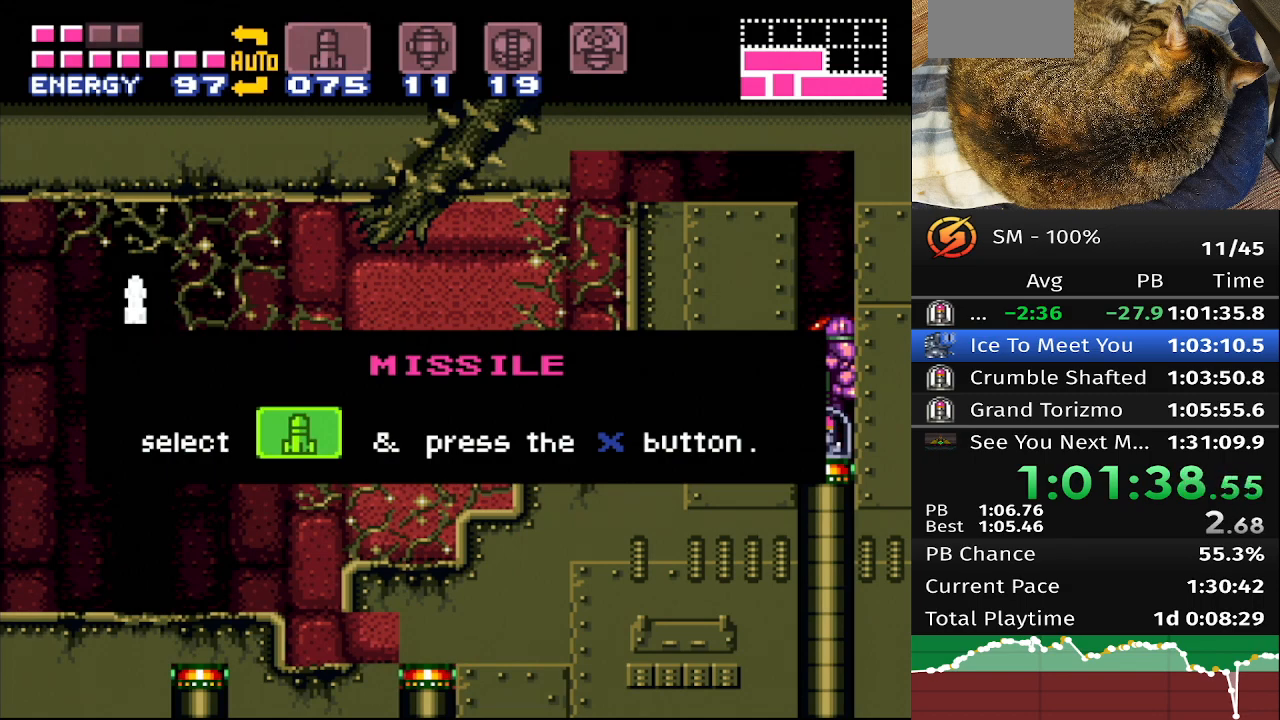
{"buttons": [], "events": []}
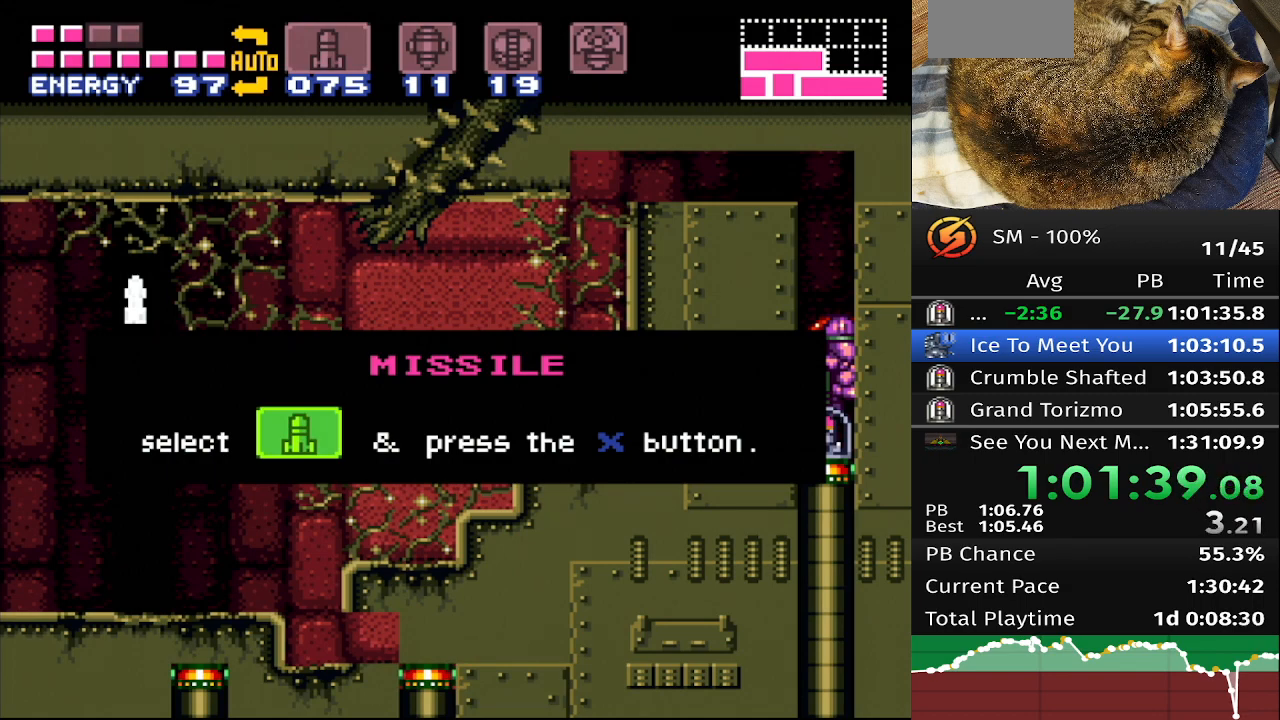
{"buttons": [], "events": []}
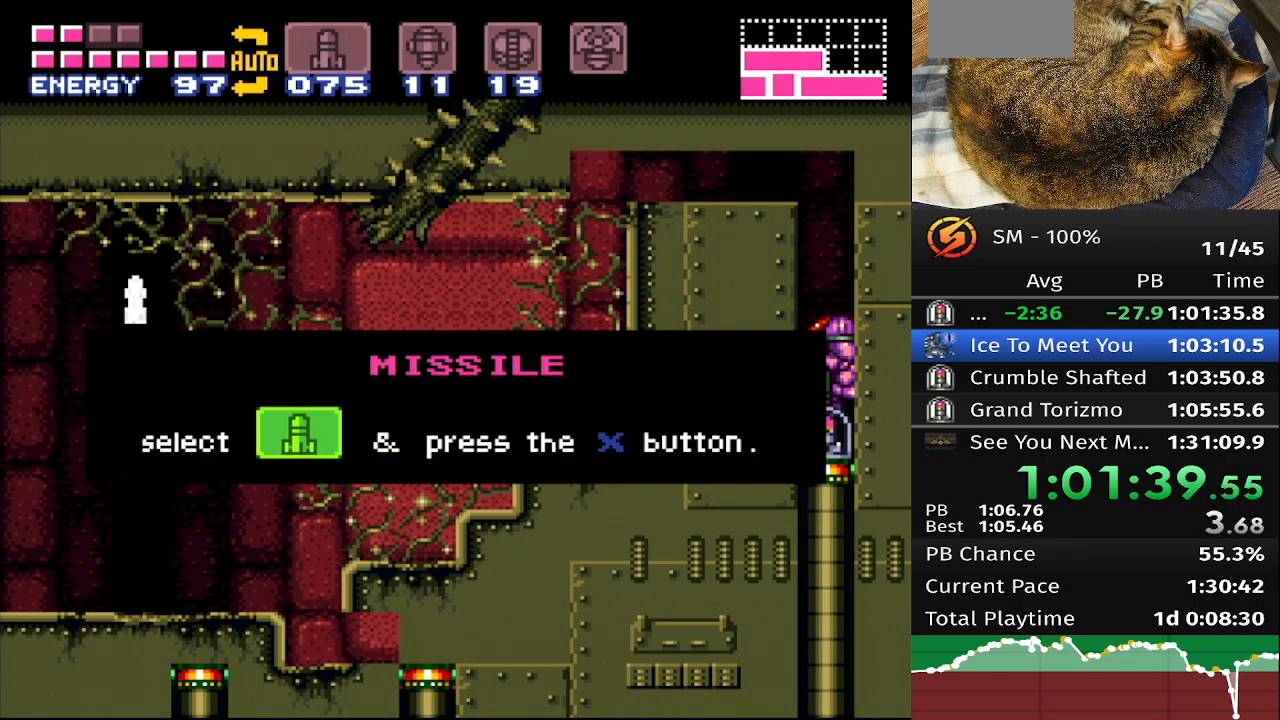
{"buttons": [], "events": []}
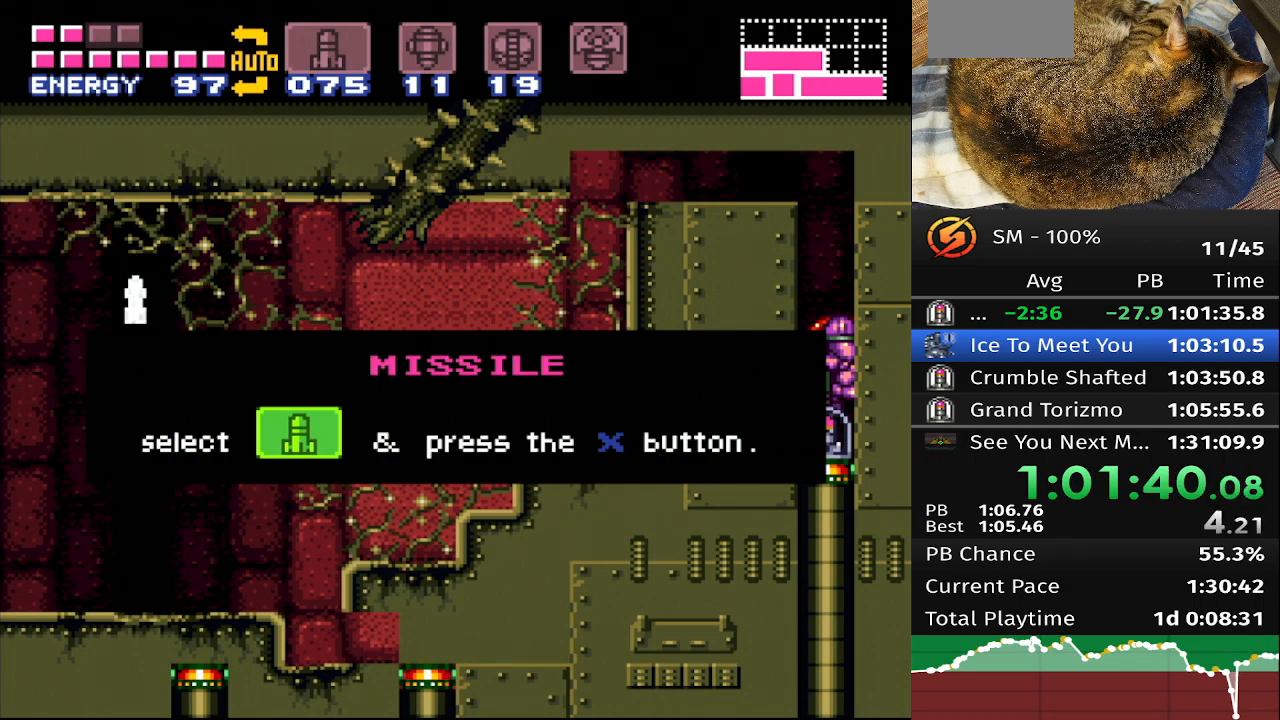
{"buttons": ["B"], "events": [[317, "B", "down"]]}
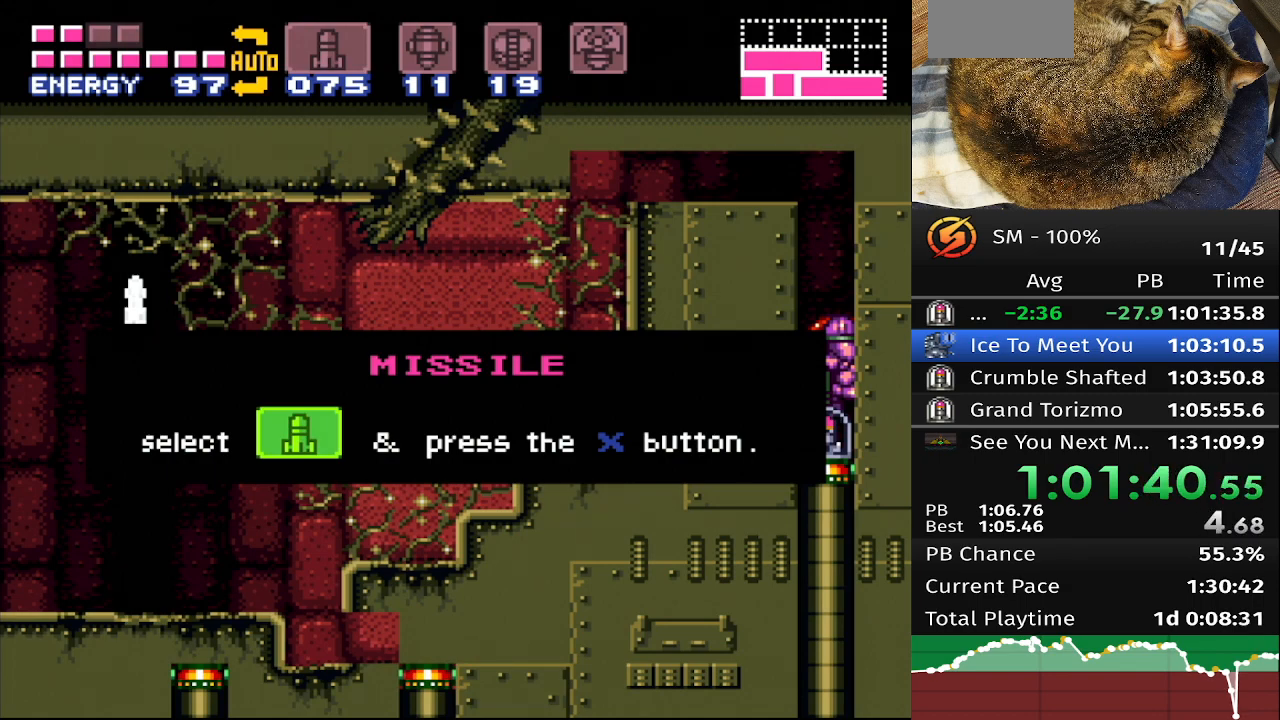
{"buttons": ["B", "DPAD_RIGHT"], "events": [[83, "DPAD_RIGHT", "down"]]}
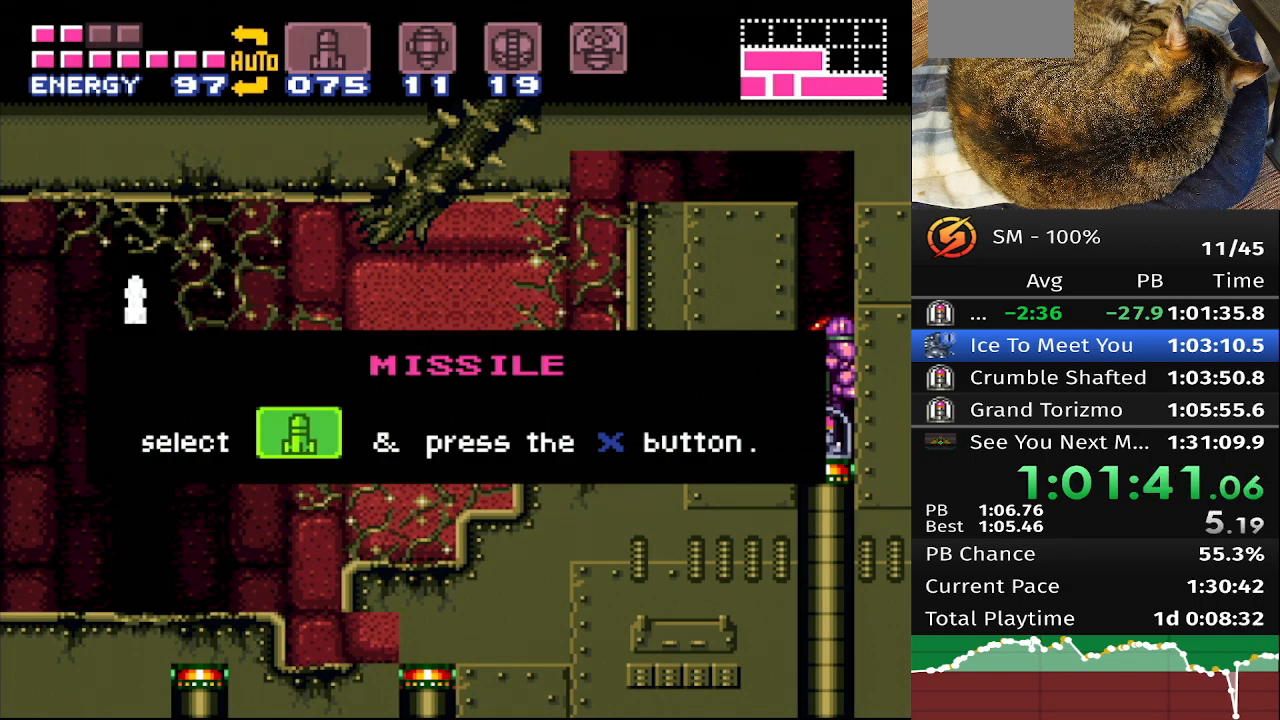
{"buttons": ["B", "DPAD_RIGHT"], "events": []}
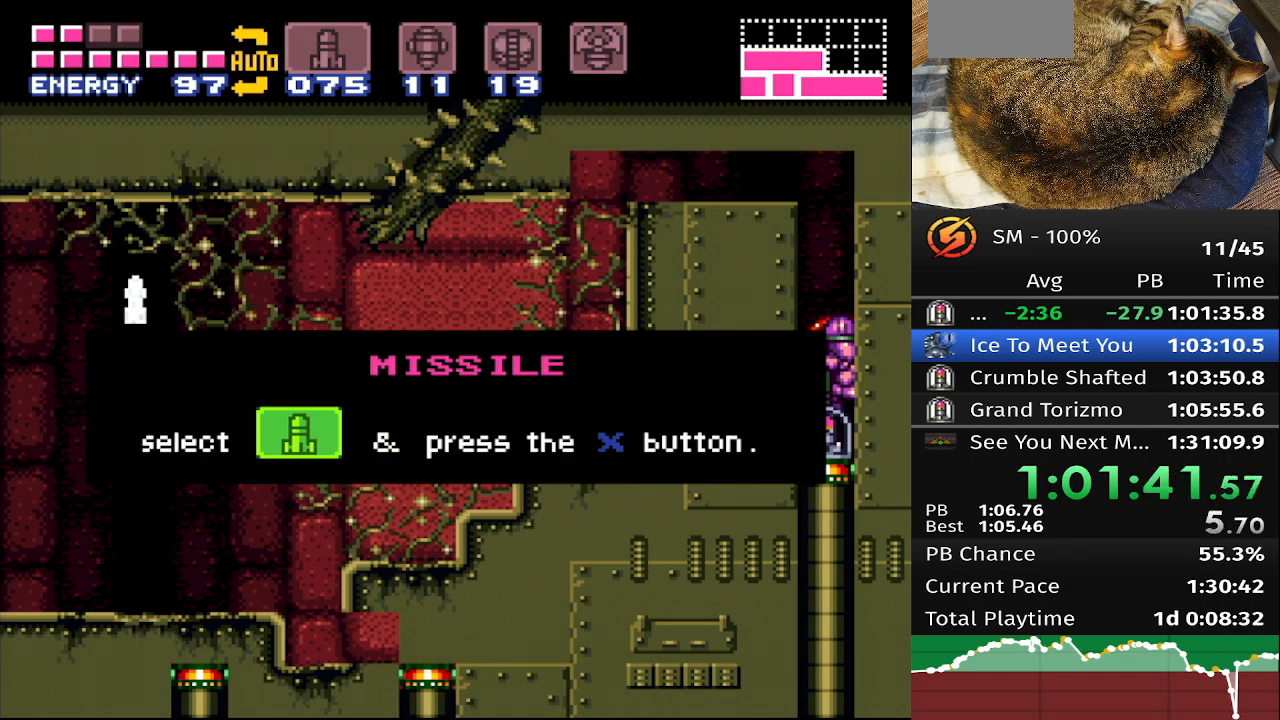
{"buttons": ["B", "DPAD_RIGHT"], "events": []}
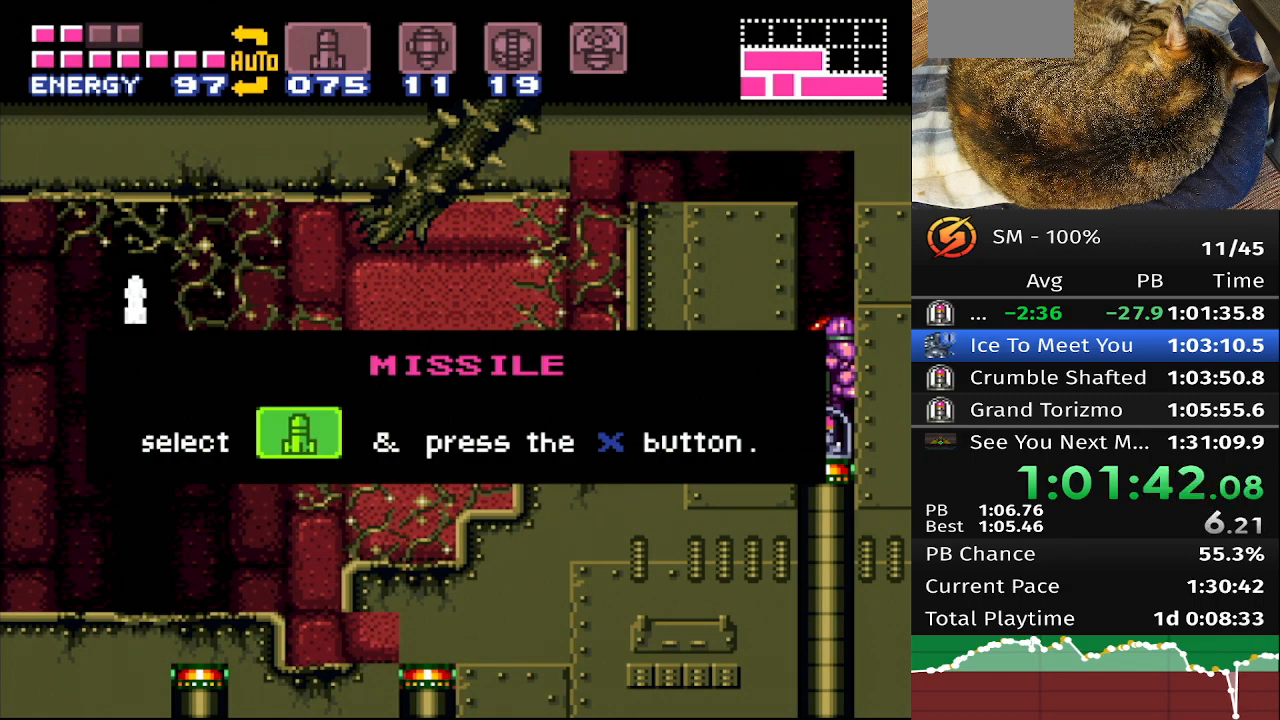
{"buttons": ["B"], "events": [[317, "DPAD_RIGHT", "up"], [333, "DPAD_LEFT", "down"], [500, "DPAD_LEFT", "up"]]}